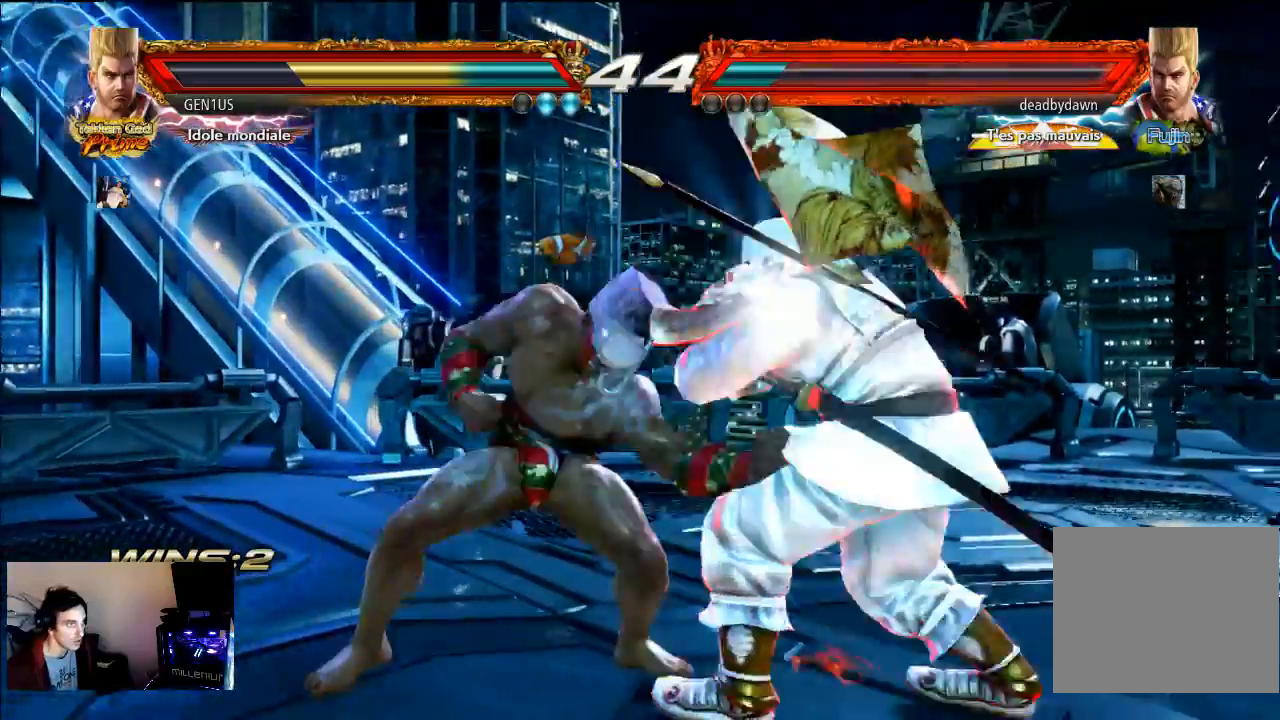
Gameplay with a controller (PlayStation layout); each line is a JSON object with the inputs held at the frame after it. "events" lists button and stick changes between this image and that frame as [ms after this image, input, new state], when the widget could be followed in between. Not read: L3 R3.
{"buttons": [], "left_stick": "center", "right_stick": "center", "events": [[50, "SQUARE", "up"]]}
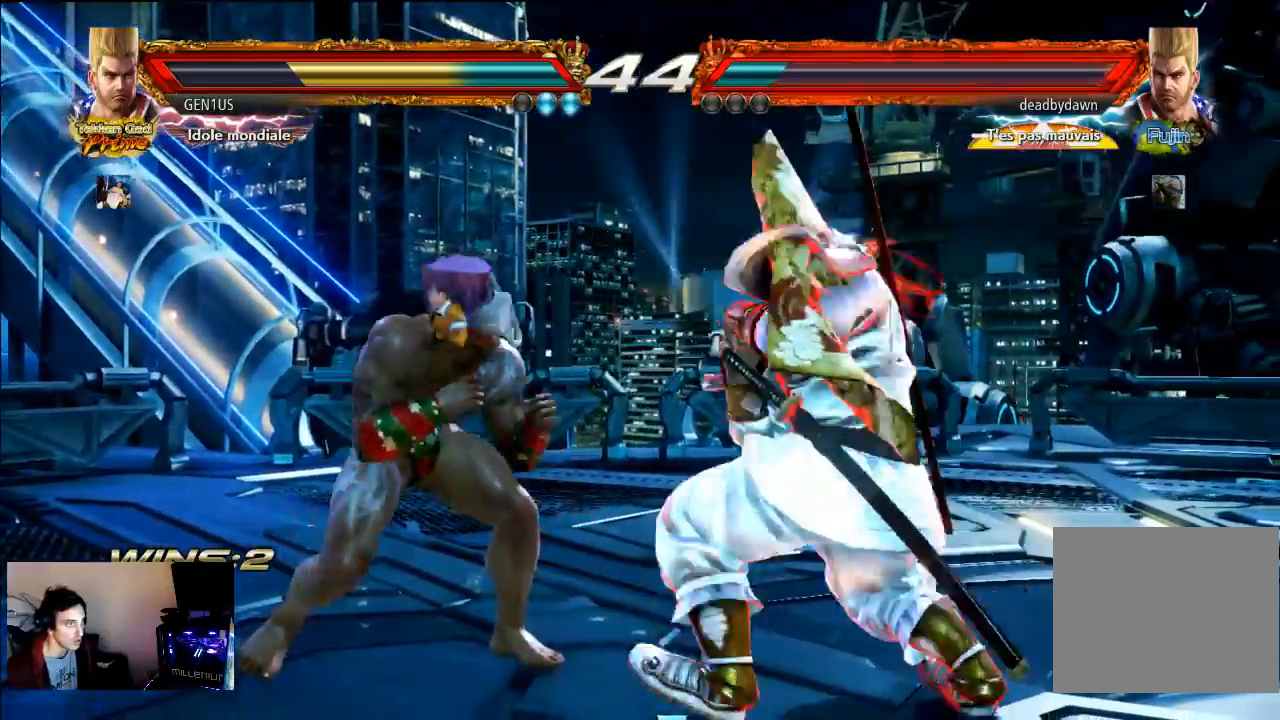
{"buttons": [], "left_stick": "center", "right_stick": "center", "events": []}
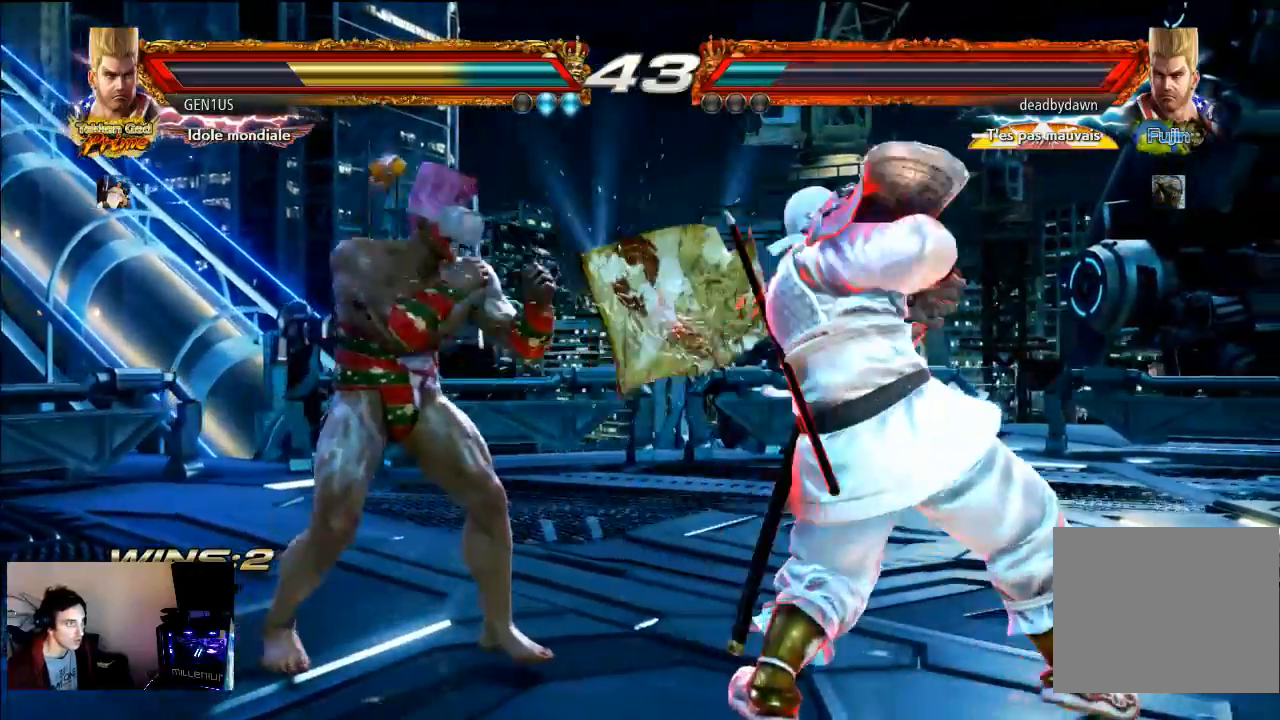
{"buttons": [], "left_stick": "center", "right_stick": "center", "events": []}
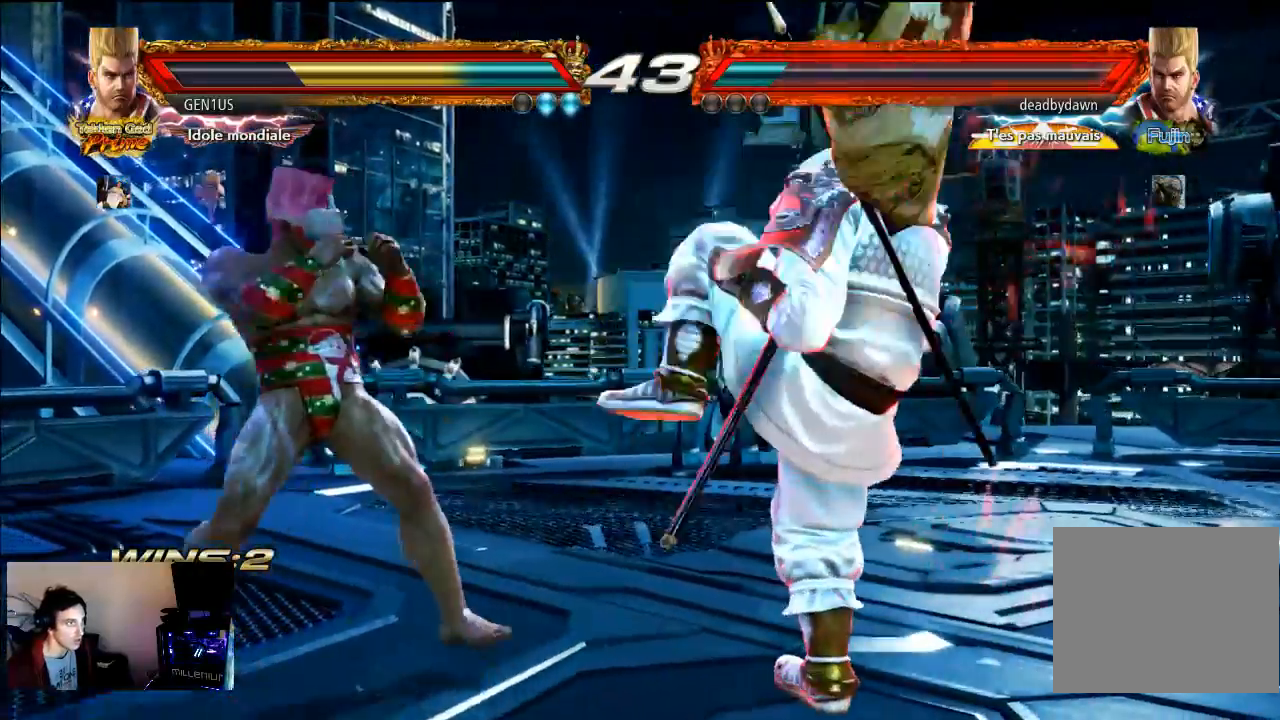
{"buttons": [], "left_stick": "center", "right_stick": "center", "events": [[33, "CROSS", "down"], [100, "CROSS", "up"], [150, "SQUARE", "down"], [233, "SQUARE", "up"]]}
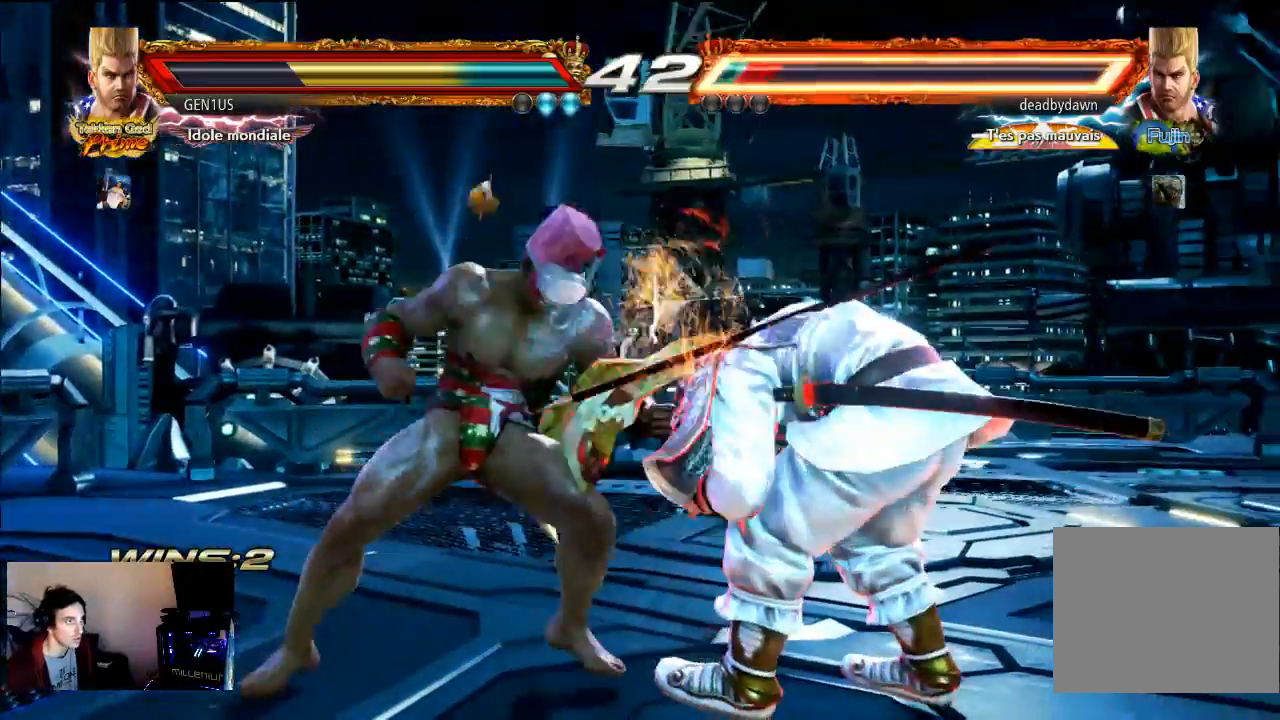
{"buttons": [], "left_stick": "center", "right_stick": "center", "events": []}
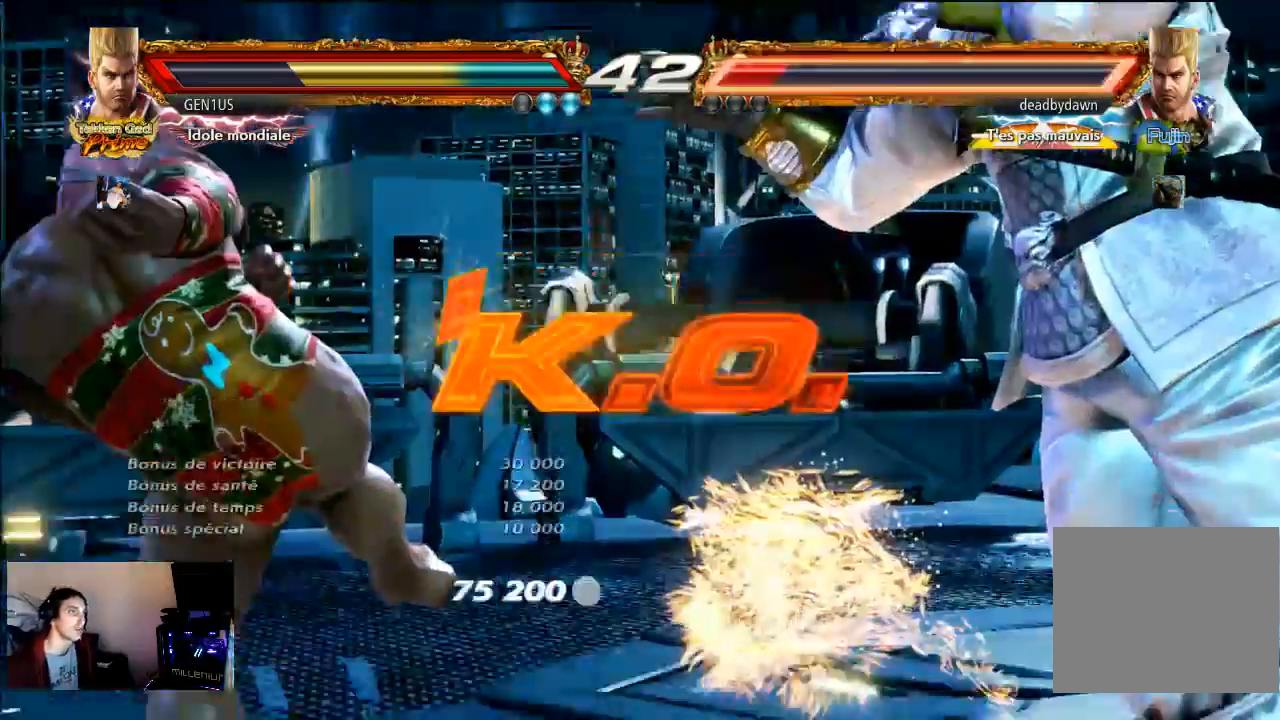
{"buttons": [], "left_stick": "center", "right_stick": "center", "events": []}
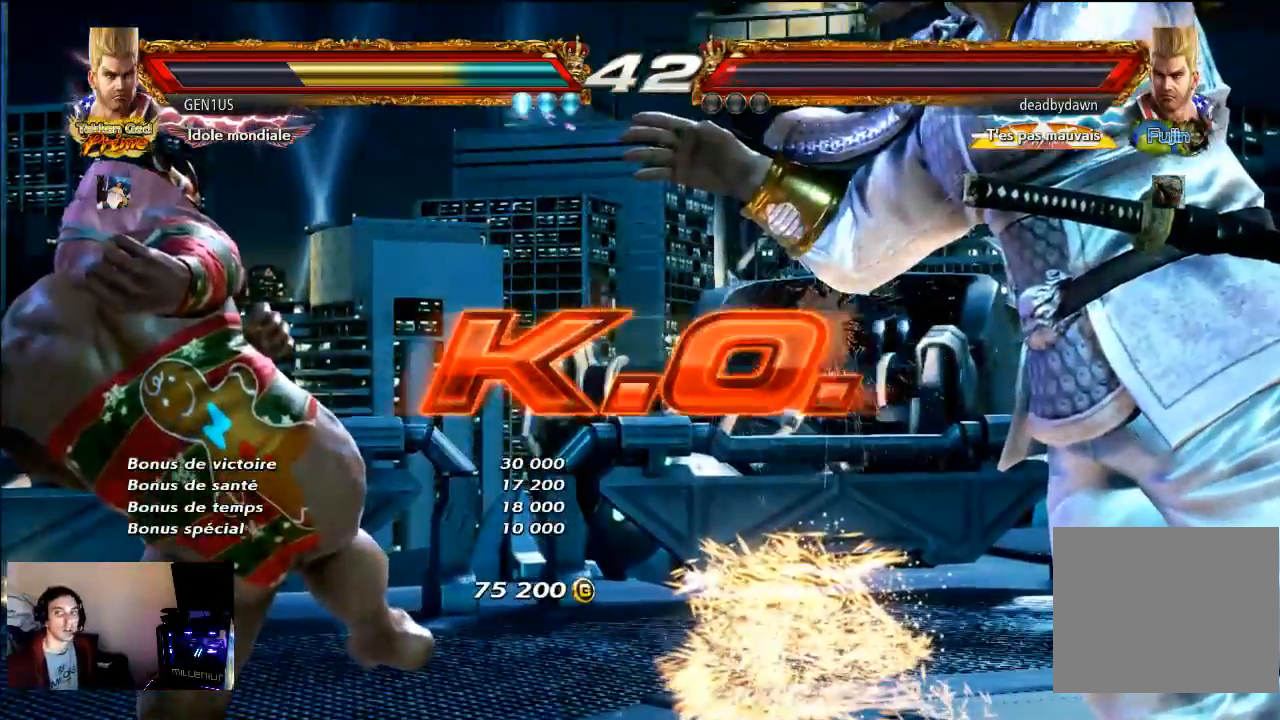
{"buttons": [], "left_stick": "center", "right_stick": "center", "events": []}
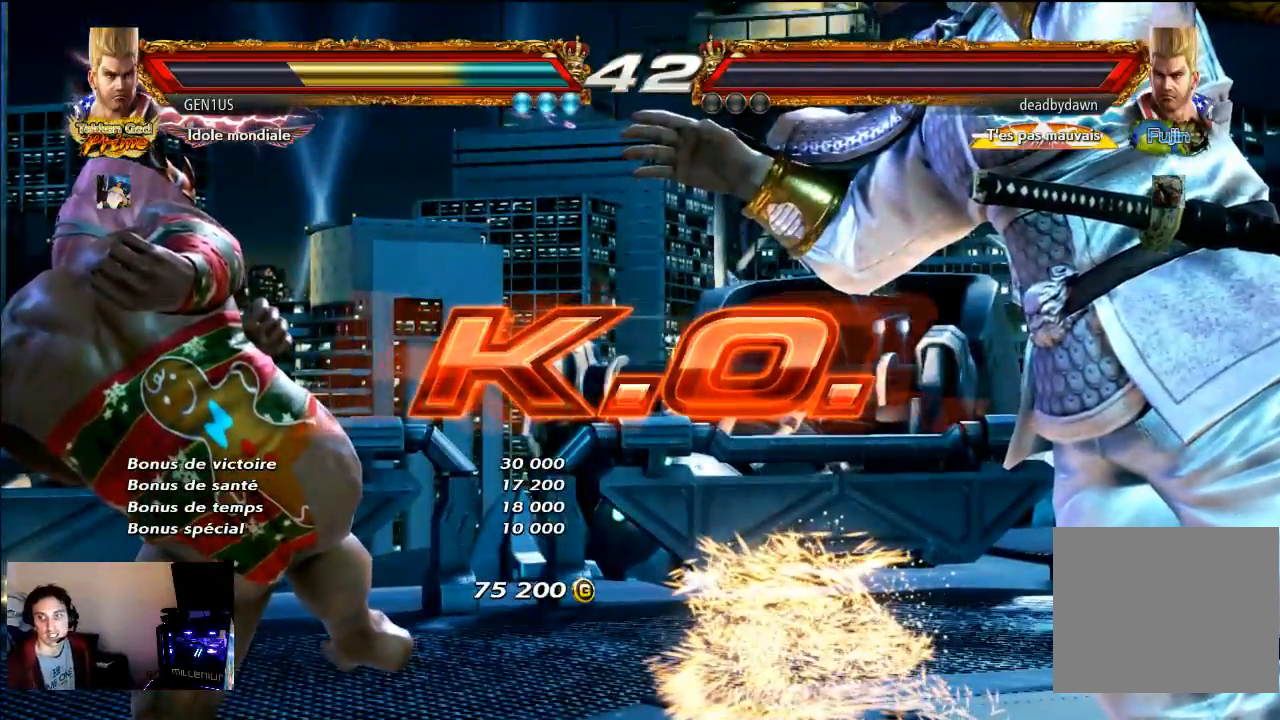
{"buttons": [], "left_stick": "center", "right_stick": "center", "events": []}
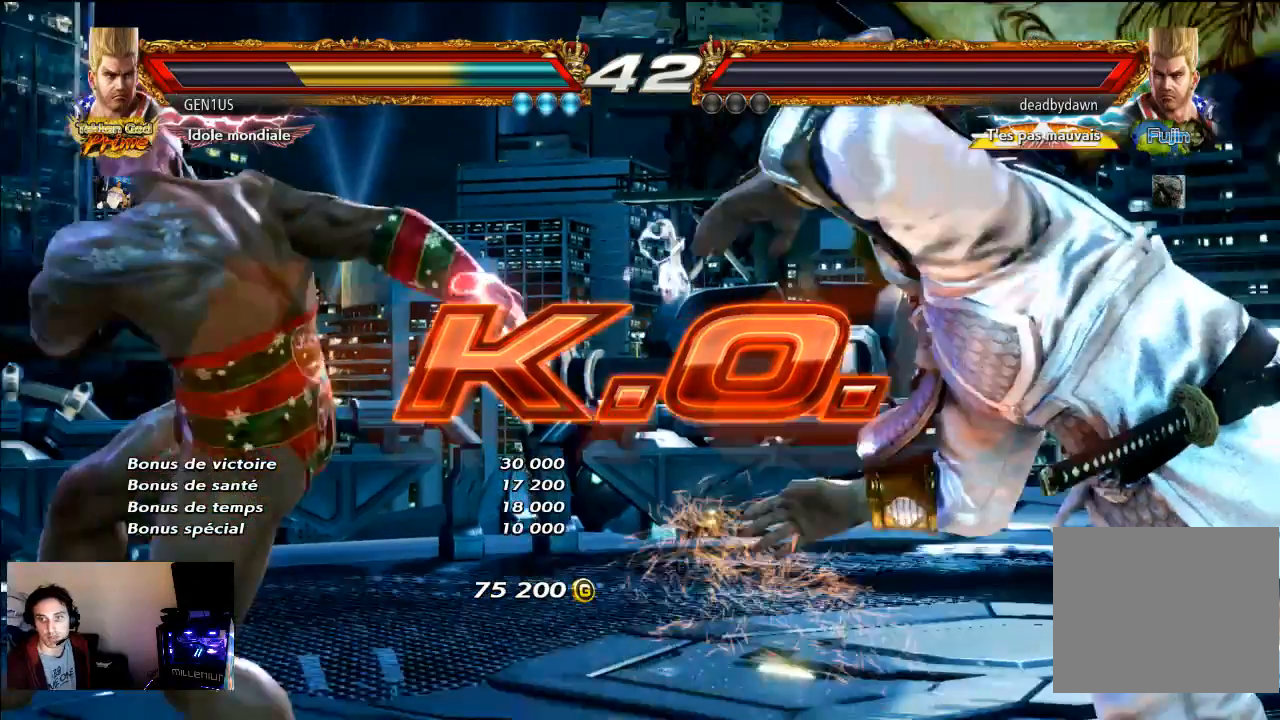
{"buttons": [], "left_stick": "center", "right_stick": "center", "events": []}
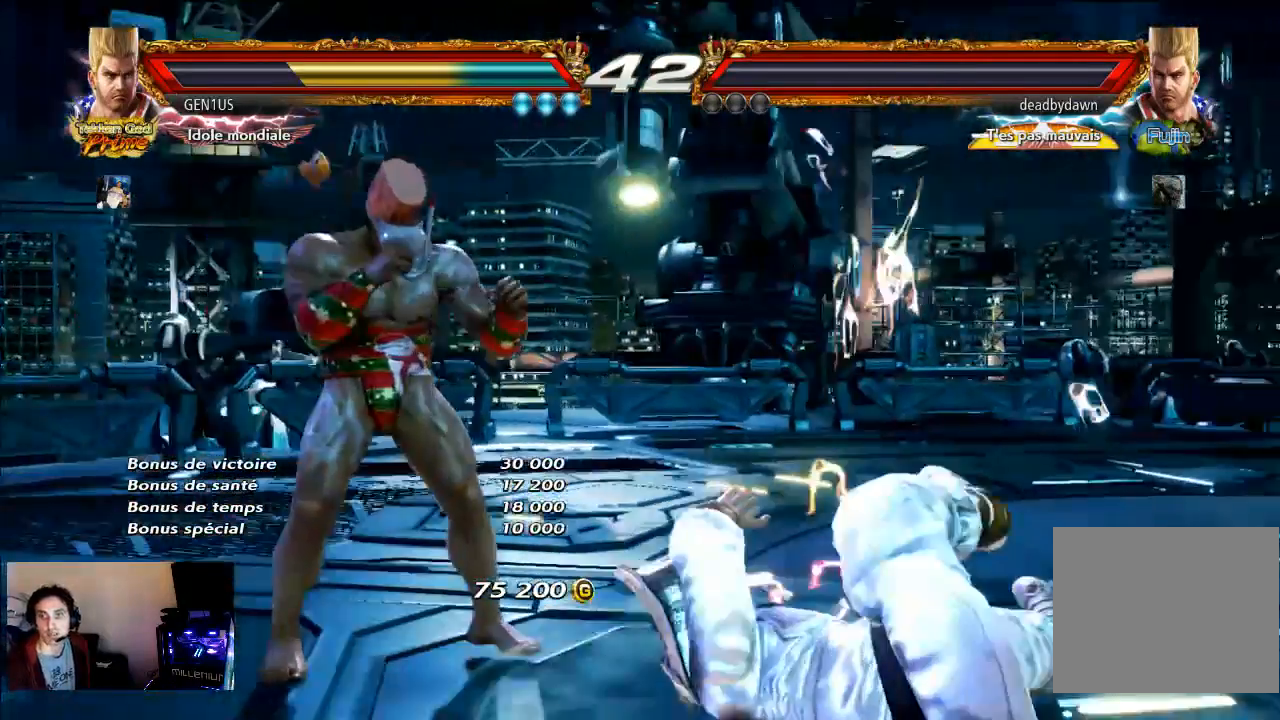
{"buttons": ["SQUARE"], "left_stick": "center", "right_stick": "center", "events": [[450, "SQUARE", "down"]]}
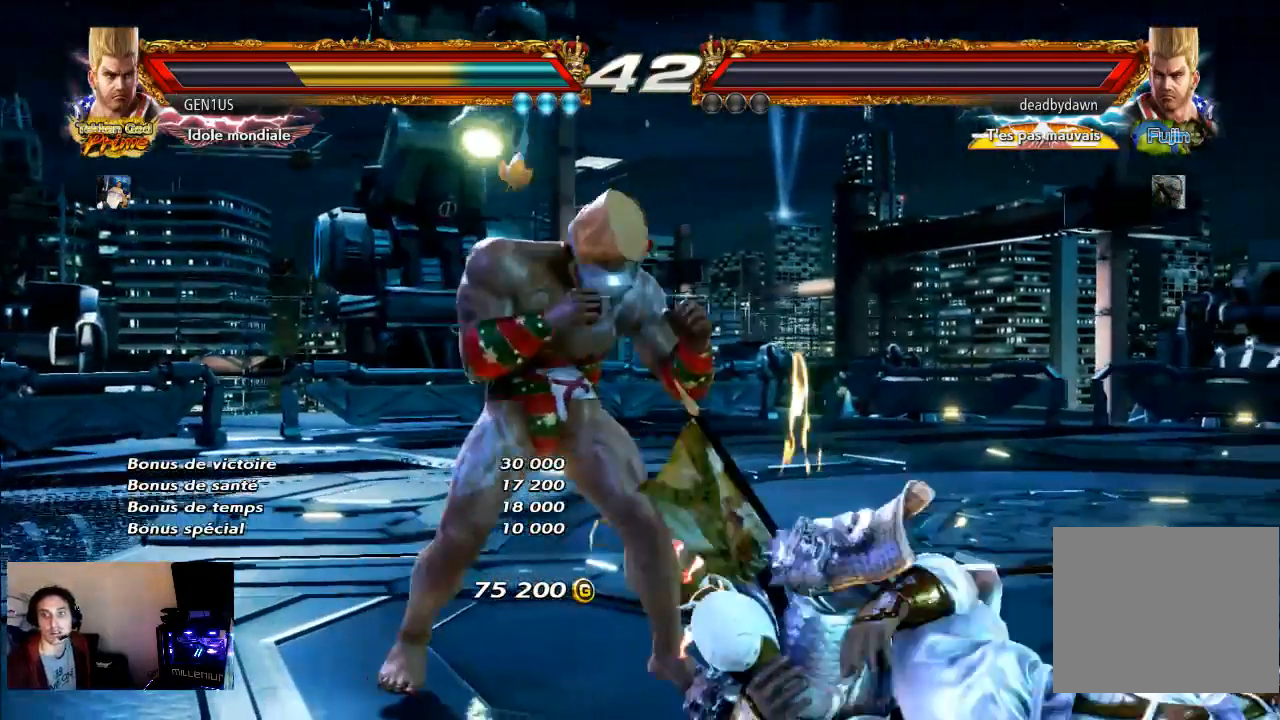
{"buttons": [], "left_stick": "center", "right_stick": "center", "events": [[100, "SQUARE", "up"], [333, "START", "down"], [433, "START", "up"]]}
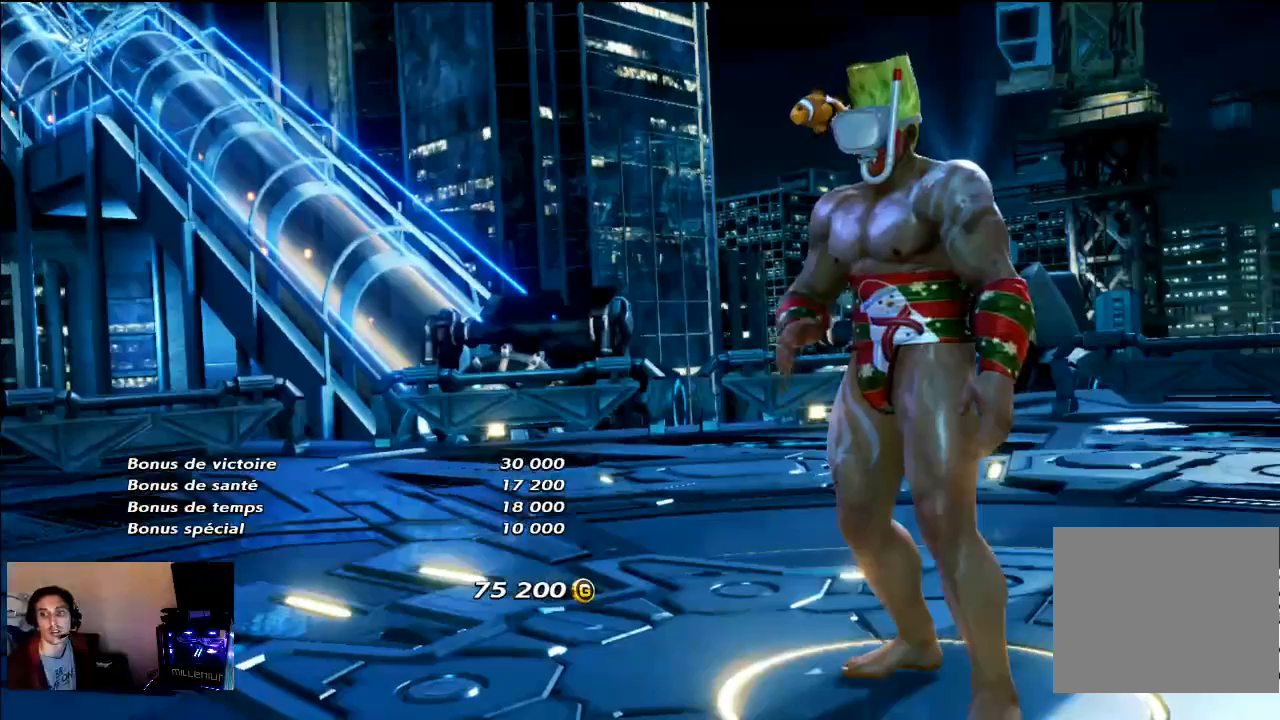
{"buttons": [], "left_stick": "center", "right_stick": "center", "events": [[17, "START", "down"], [100, "START", "up"], [200, "START", "down"], [300, "START", "up"], [400, "START", "down"], [450, "START", "up"]]}
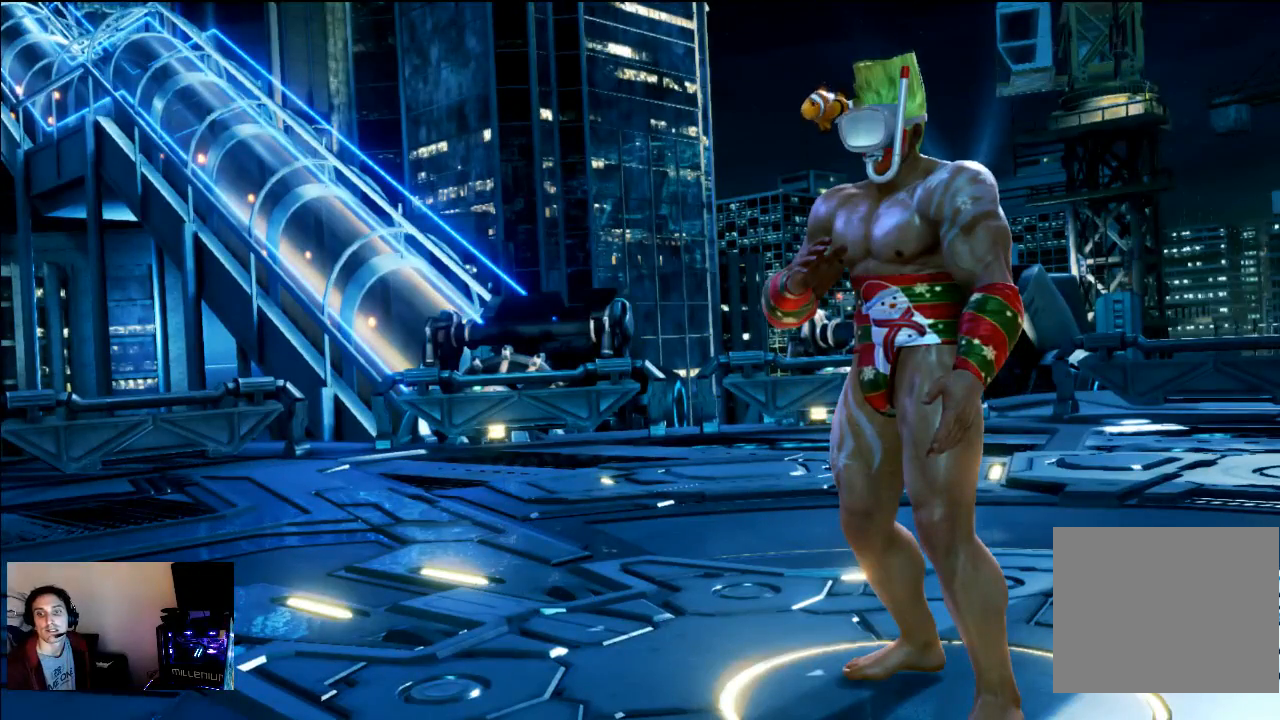
{"buttons": ["START"], "left_stick": "center", "right_stick": "center", "events": [[33, "START", "down"], [167, "START", "up"], [433, "START", "down"]]}
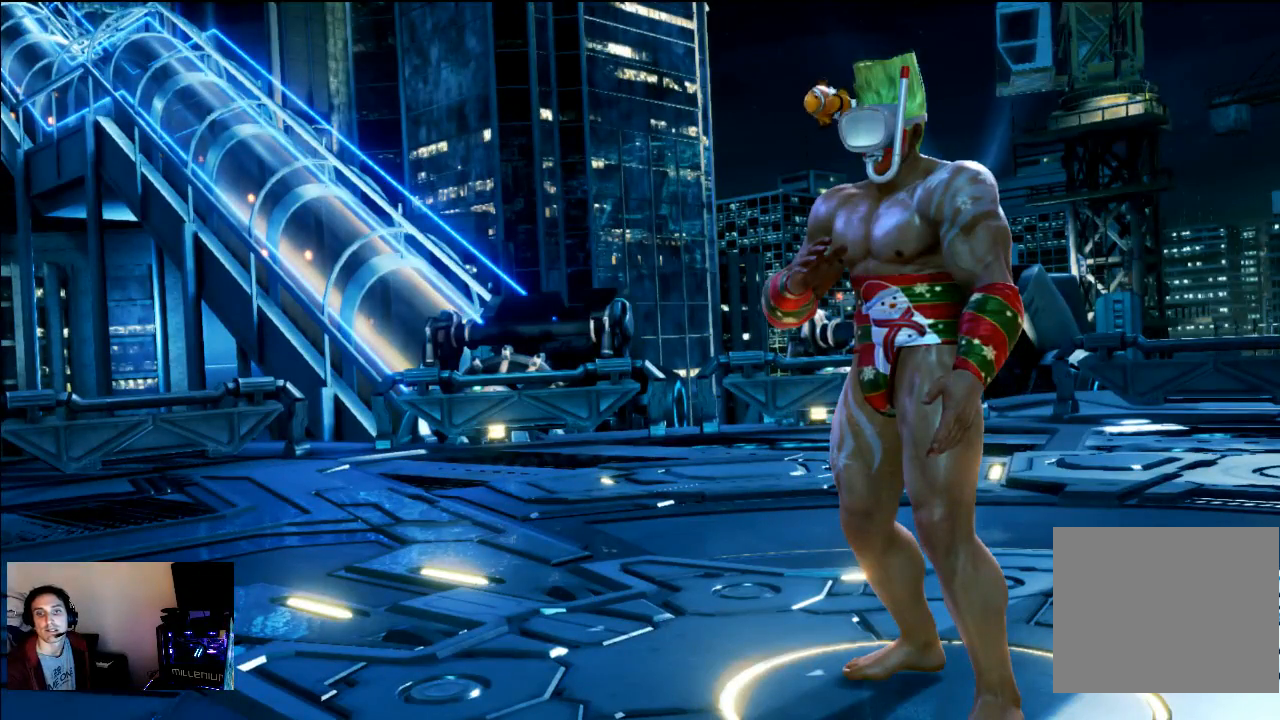
{"buttons": [], "left_stick": "center", "right_stick": "center", "events": [[17, "START", "up"], [433, "CIRCLE", "down"], [450, "CIRCLE", "up"]]}
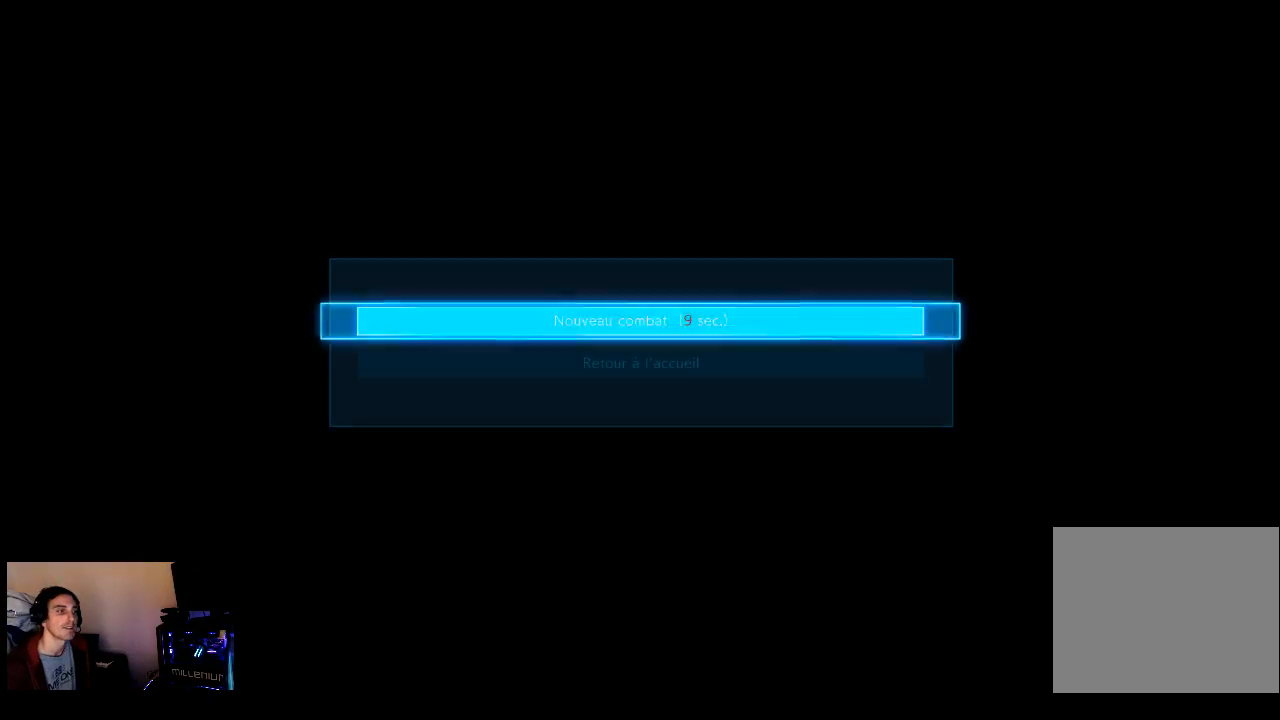
{"buttons": [], "left_stick": "center", "right_stick": "center", "events": [[100, "CIRCLE", "down"], [200, "CIRCLE", "up"]]}